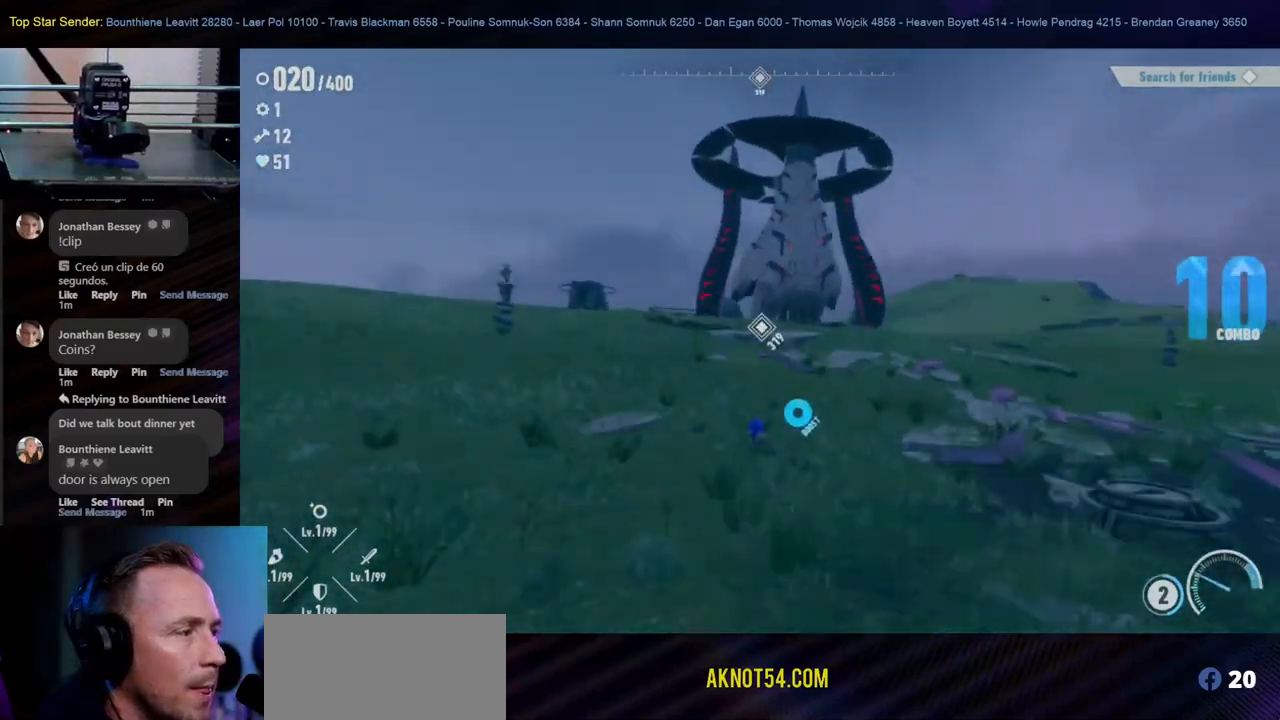
Gameplay with a controller (Nintendo layout); each line is a JSON object with the inputs held at the frame after it. "events" lists button and stick changes between this image and that frame as [ms after this image, input, new state], when the widget could be followed in between. Not read: L2 L3 R1 R2 R3.
{"buttons": [], "left_stick": "up-left", "right_stick": "center", "events": []}
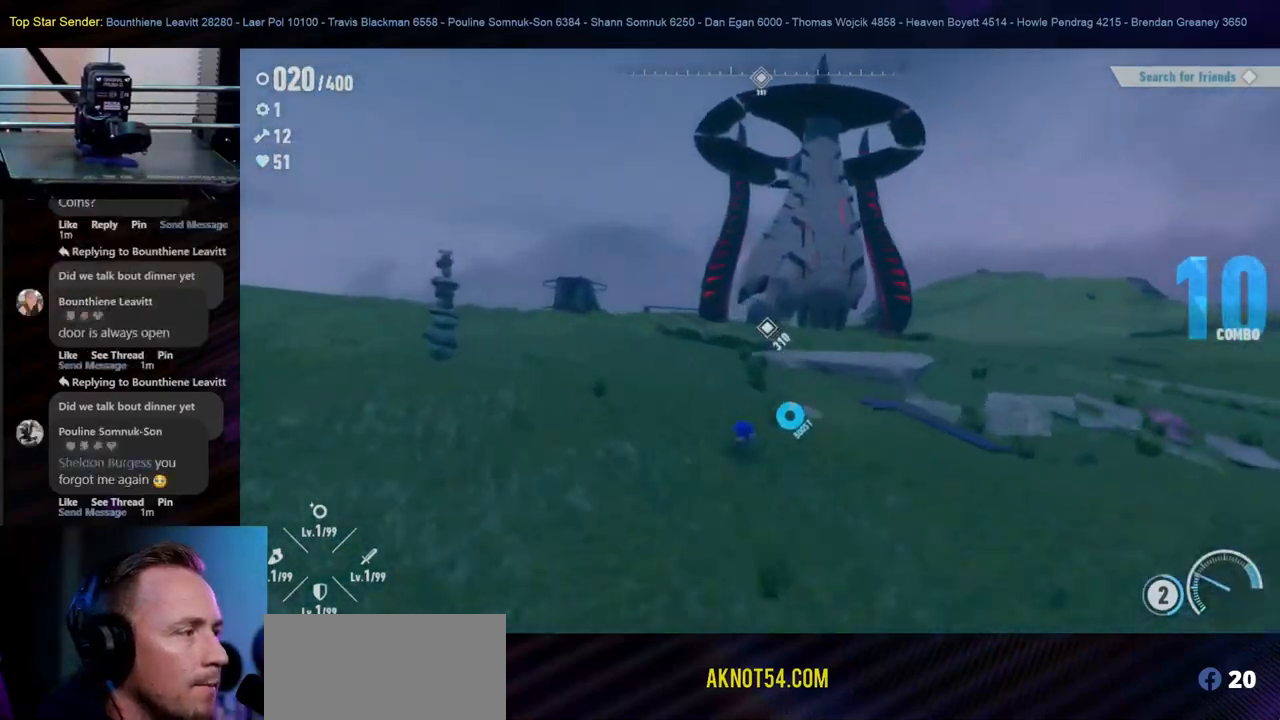
{"buttons": [], "left_stick": "up-left", "right_stick": "center", "events": []}
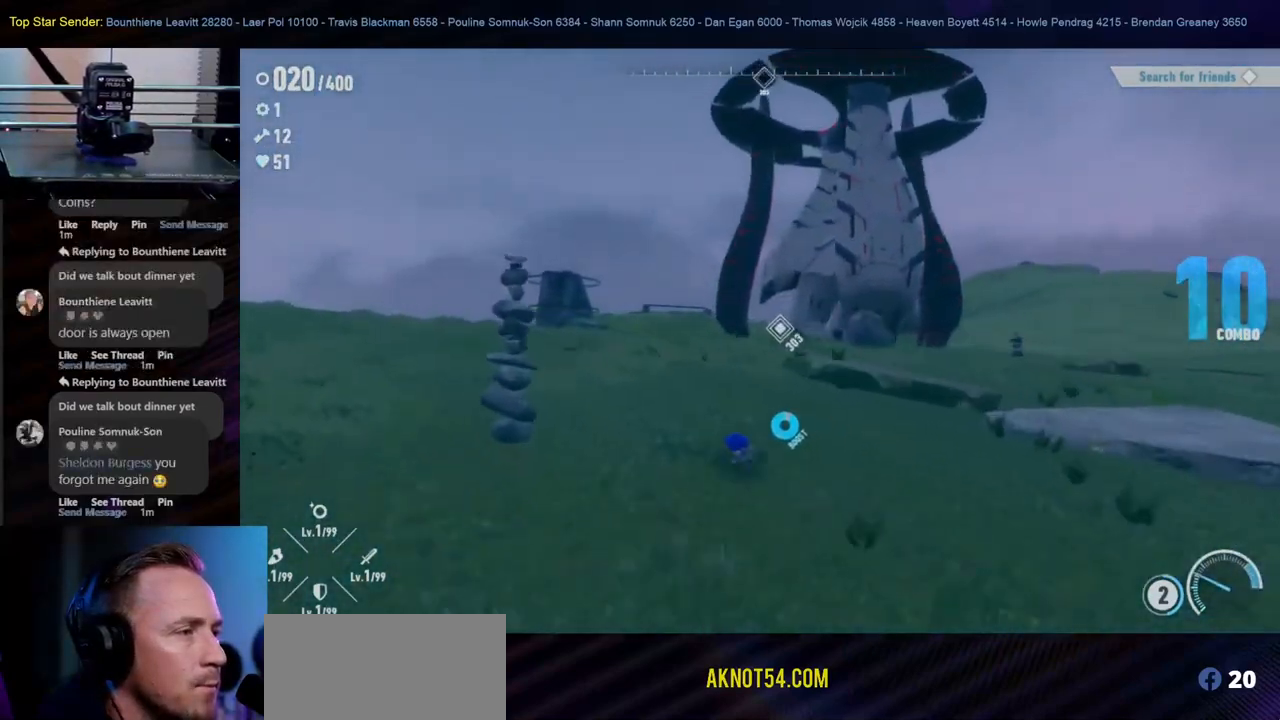
{"buttons": [], "left_stick": "up-left", "right_stick": "center", "events": [[150, "right_stick", "up-right"], [350, "right_stick", "center"]]}
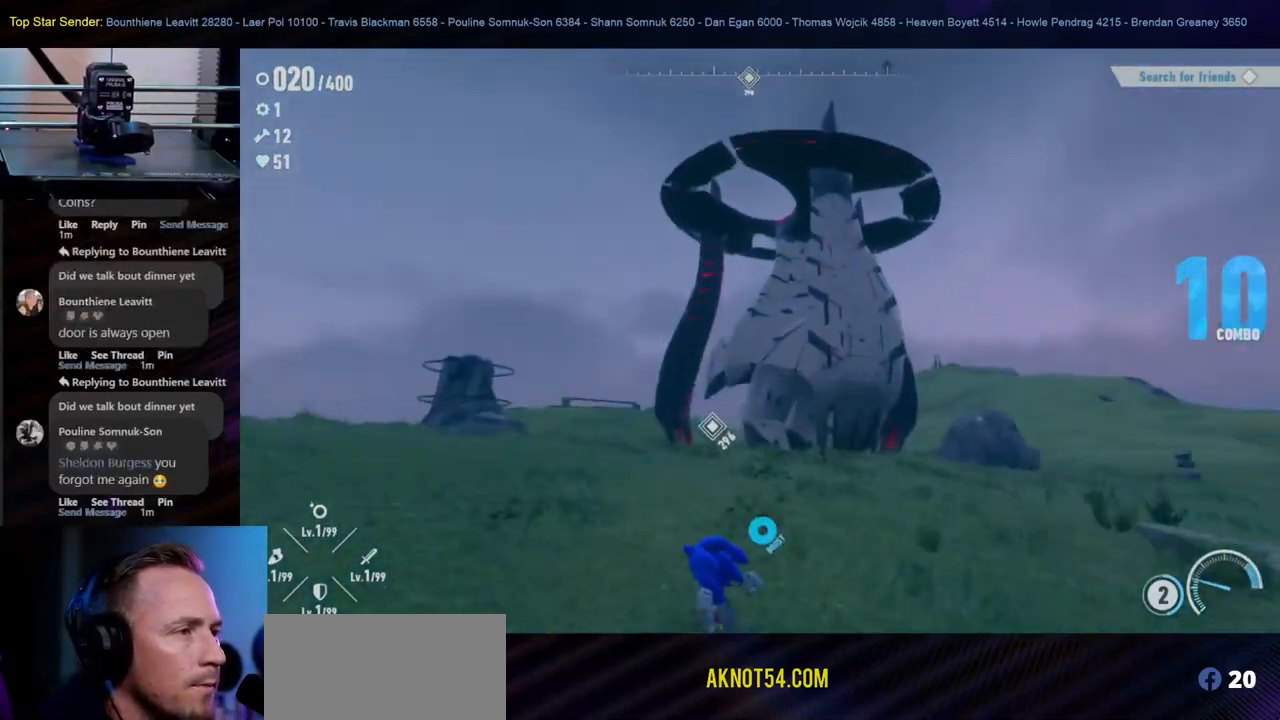
{"buttons": [], "left_stick": "up-left", "right_stick": "center", "events": [[283, "right_stick", "up-right"], [500, "right_stick", "center"]]}
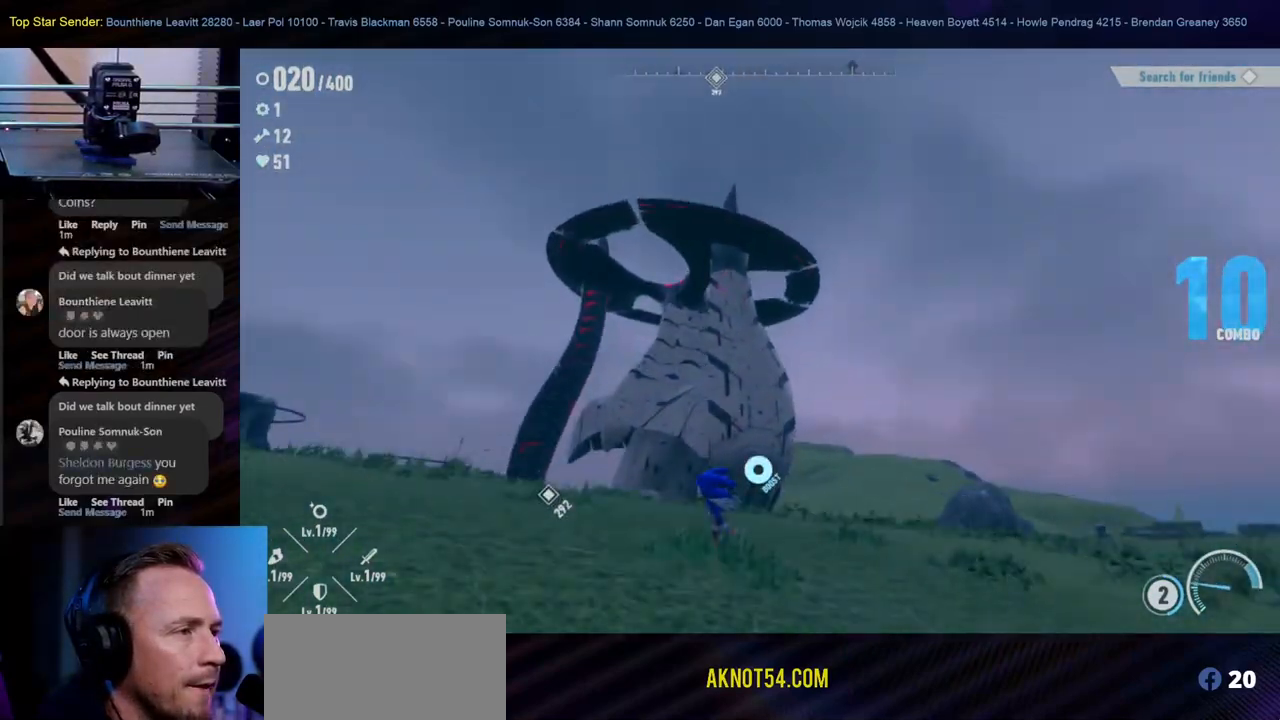
{"buttons": [], "left_stick": "up-right", "right_stick": "center", "events": [[100, "left_stick", "up"], [200, "left_stick", "up-right"]]}
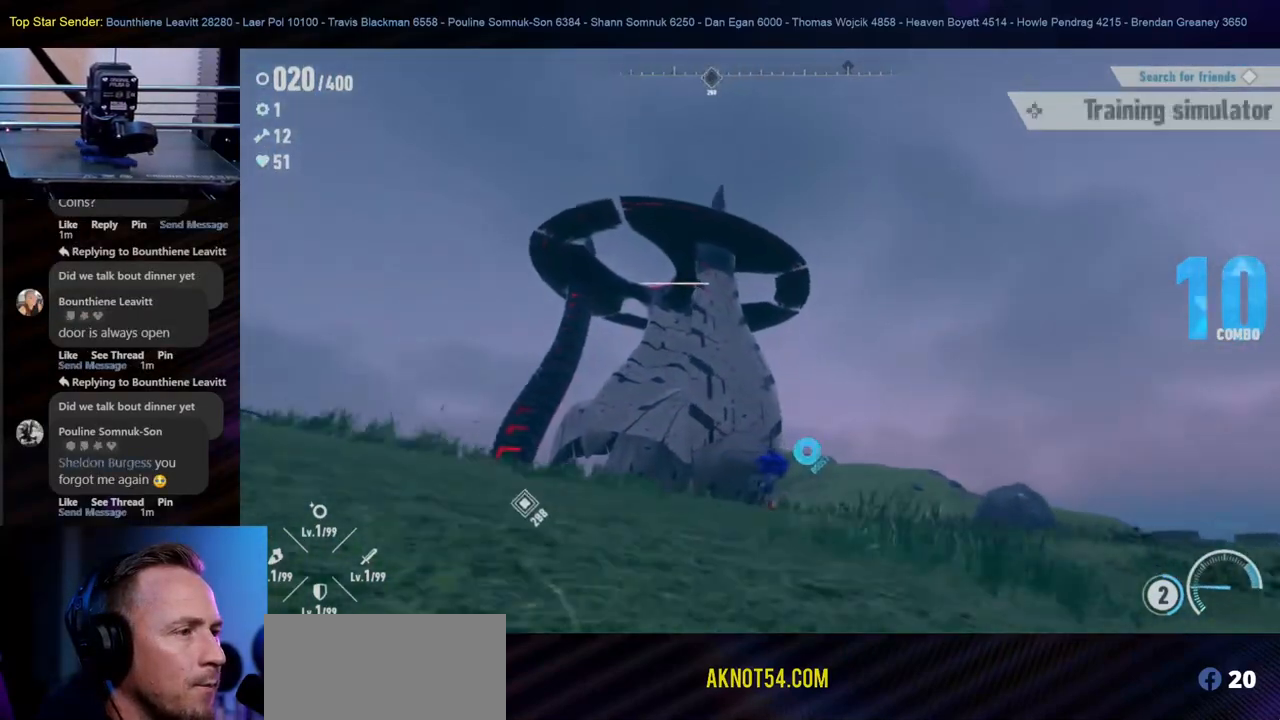
{"buttons": [], "left_stick": "right", "right_stick": "center", "events": [[167, "left_stick", "right"], [300, "right_stick", "down-left"], [417, "right_stick", "center"]]}
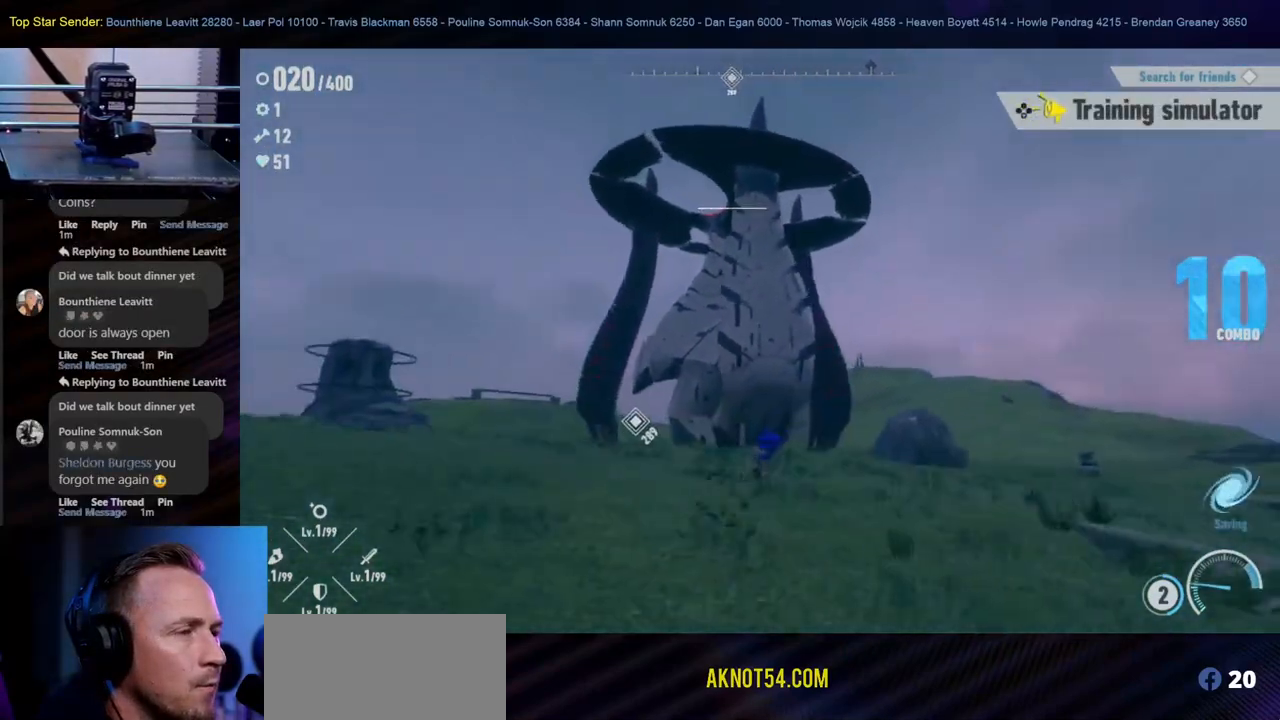
{"buttons": [], "left_stick": "right", "right_stick": "left", "events": [[417, "right_stick", "left"]]}
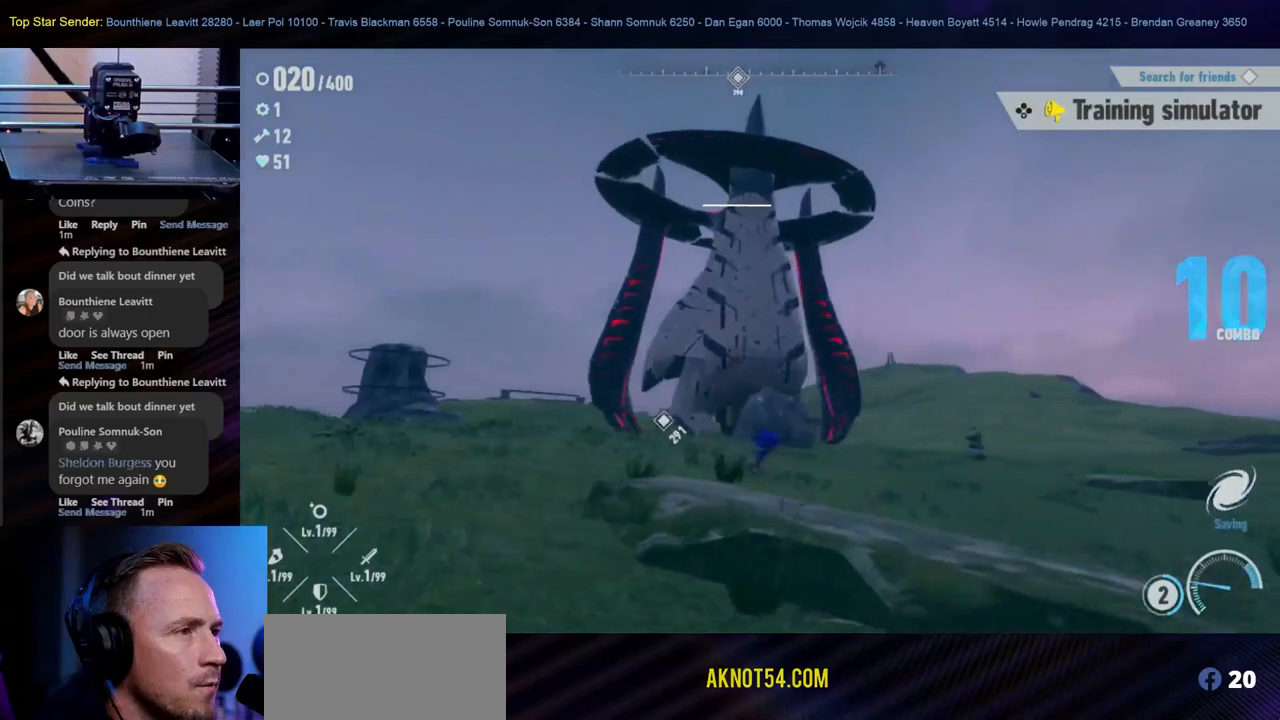
{"buttons": [], "left_stick": "up-right", "right_stick": "center", "events": [[150, "left_stick", "up-right"], [167, "right_stick", "center"]]}
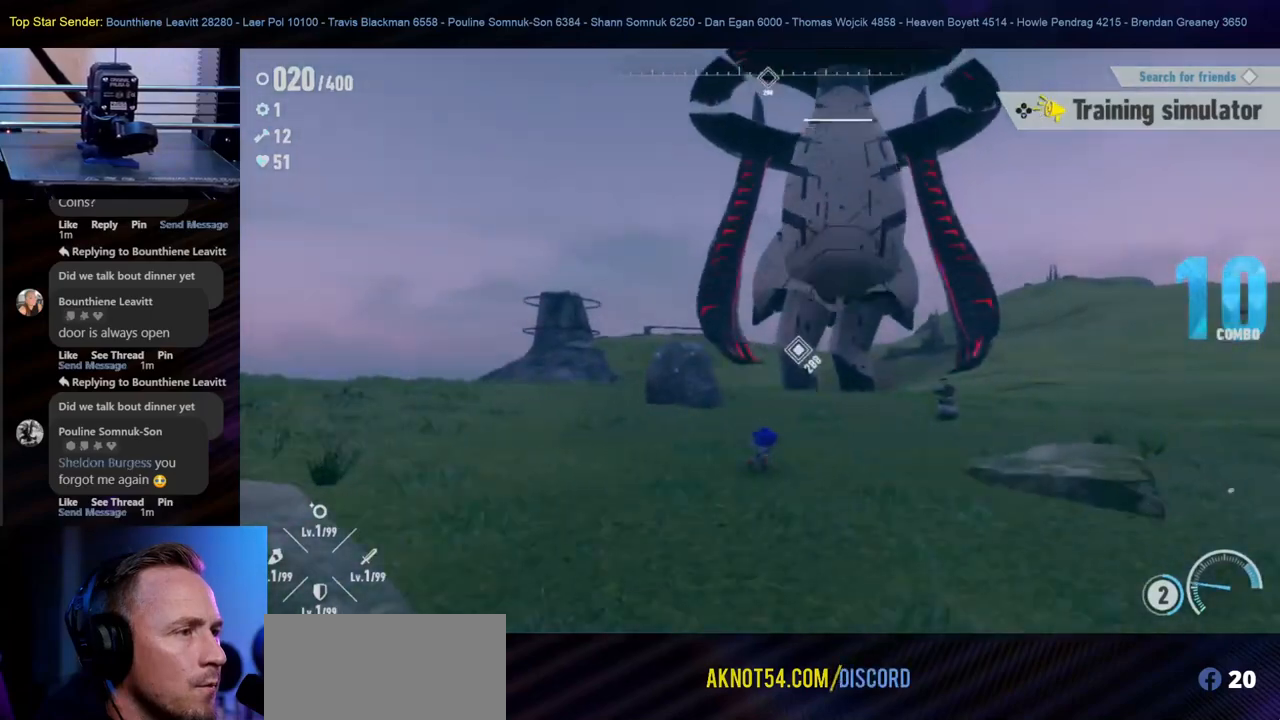
{"buttons": [], "left_stick": "down-right", "right_stick": "center", "events": [[450, "left_stick", "down-right"]]}
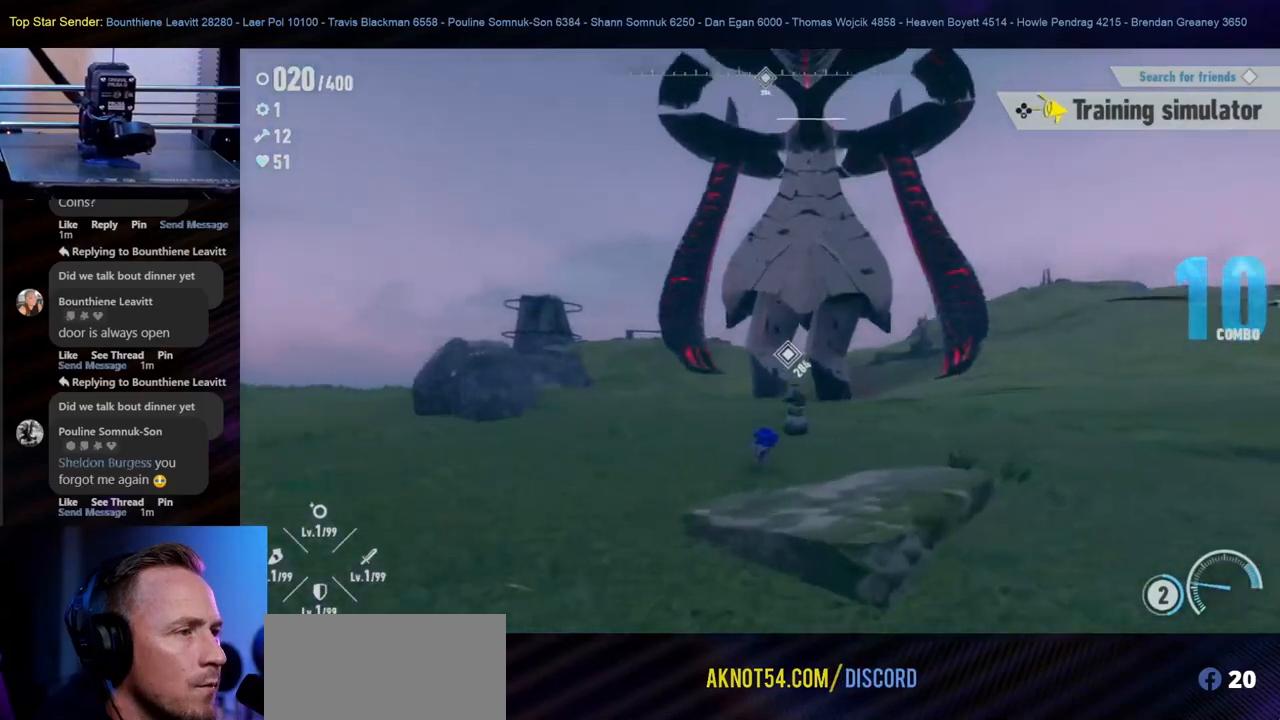
{"buttons": [], "left_stick": "down-left", "right_stick": "down-right", "events": [[50, "left_stick", "down"], [83, "right_stick", "up"], [300, "right_stick", "center"], [333, "left_stick", "down-left"], [500, "right_stick", "down-right"]]}
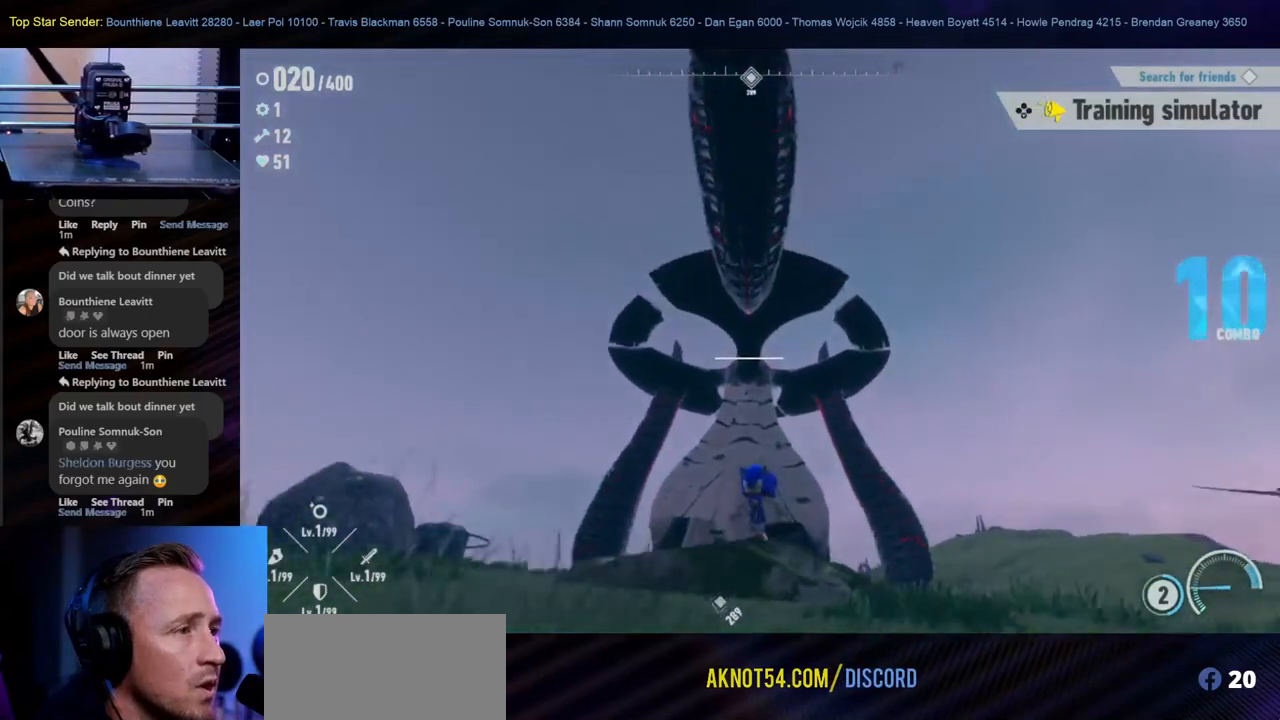
{"buttons": [], "left_stick": "down-left", "right_stick": "center", "events": [[350, "right_stick", "center"]]}
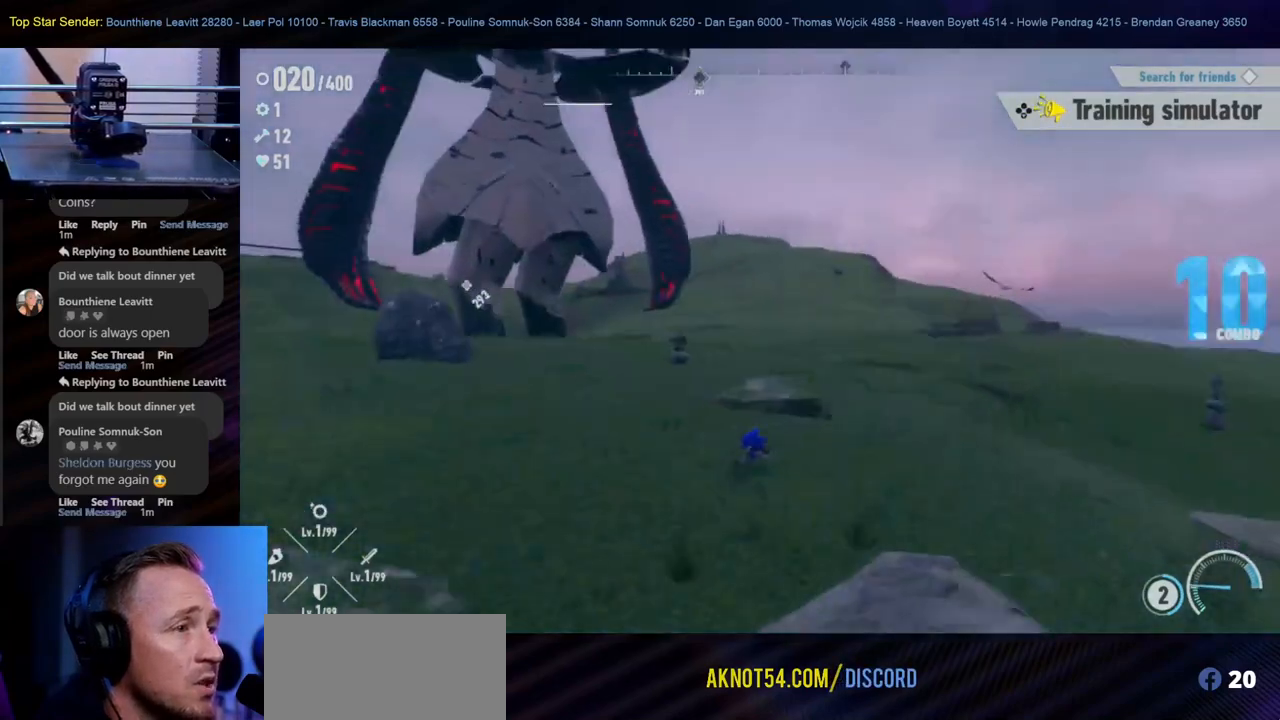
{"buttons": [], "left_stick": "up", "right_stick": "center", "events": [[17, "left_stick", "left"], [83, "right_stick", "up-left"], [167, "left_stick", "up-left"], [267, "left_stick", "up"], [383, "right_stick", "center"]]}
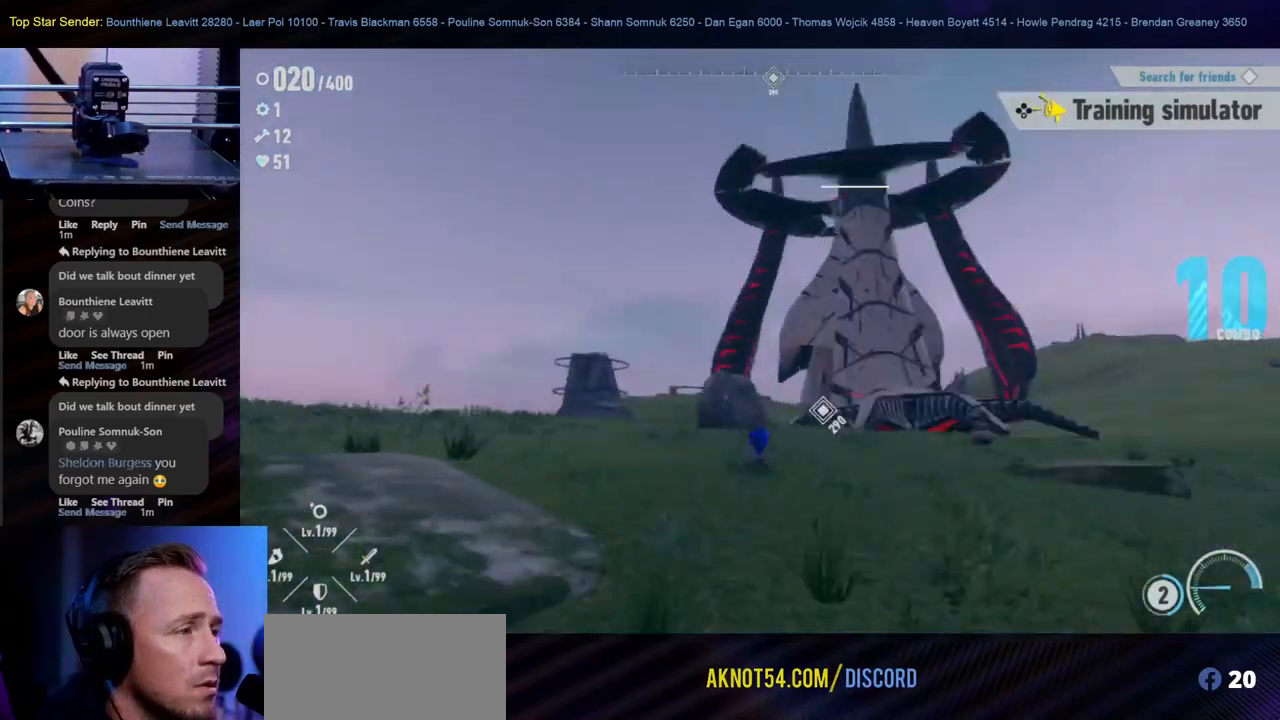
{"buttons": [], "left_stick": "up-right", "right_stick": "center", "events": [[200, "right_stick", "down-right"], [417, "right_stick", "center"], [483, "left_stick", "up-right"]]}
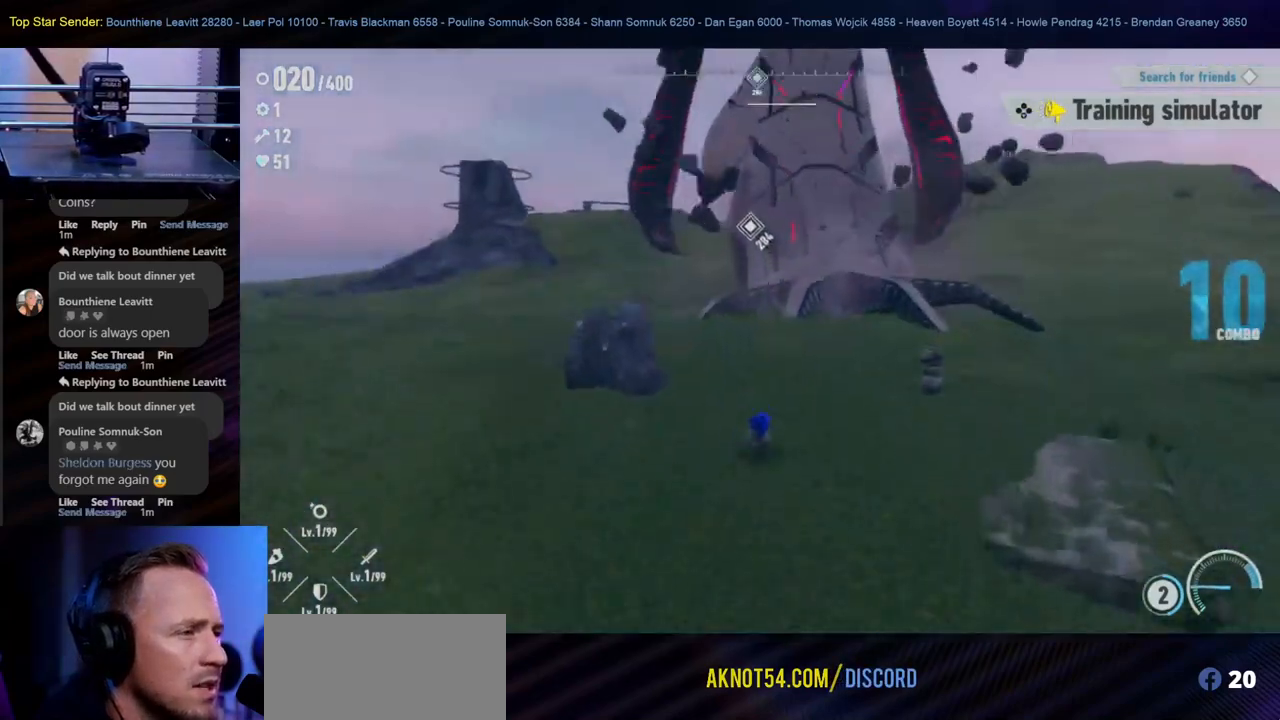
{"buttons": [], "left_stick": "up-right", "right_stick": "center", "events": []}
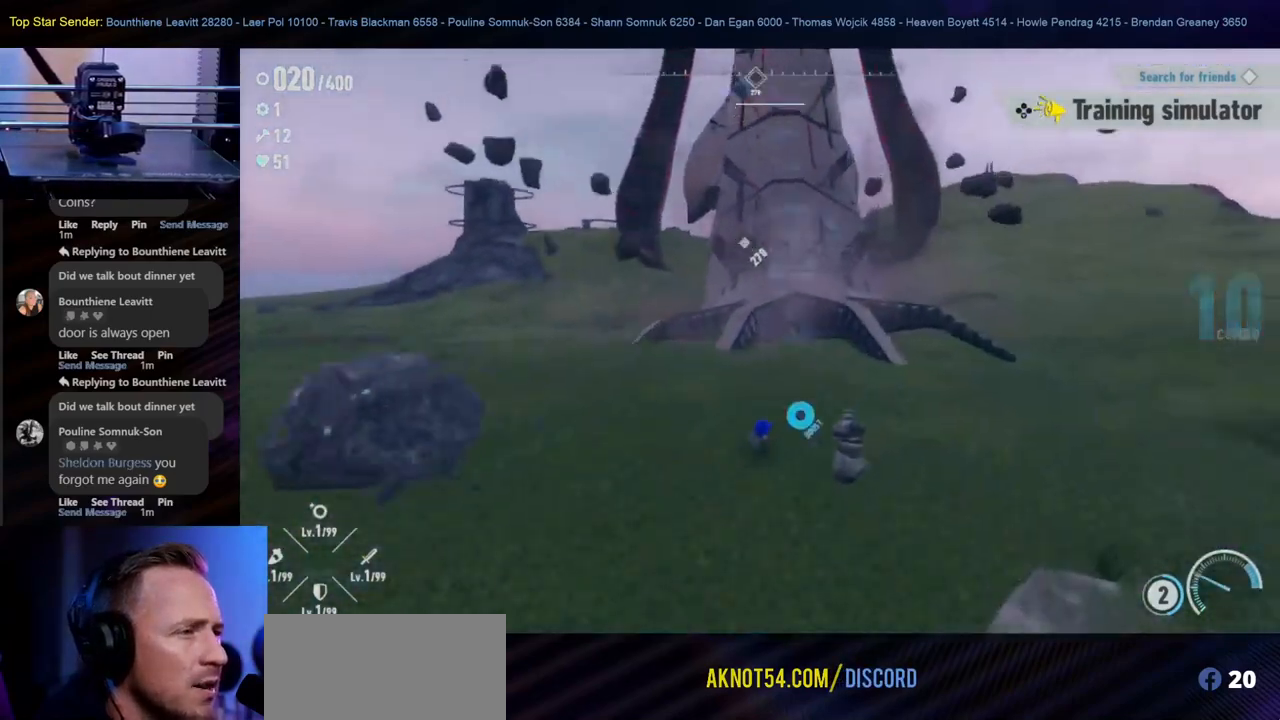
{"buttons": ["B"], "left_stick": "up", "right_stick": "center", "events": [[317, "left_stick", "up"], [333, "B", "down"]]}
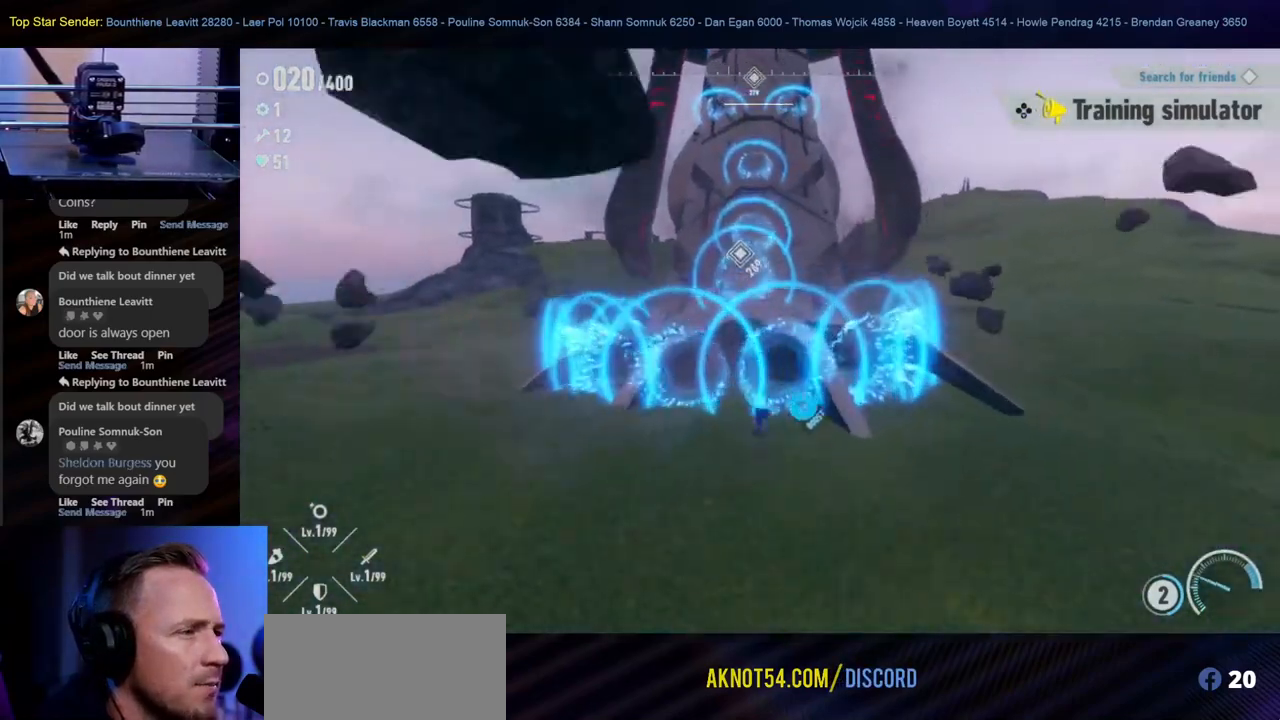
{"buttons": [], "left_stick": "up", "right_stick": "center", "events": [[83, "B", "up"], [183, "L1", "down"], [367, "L1", "up"]]}
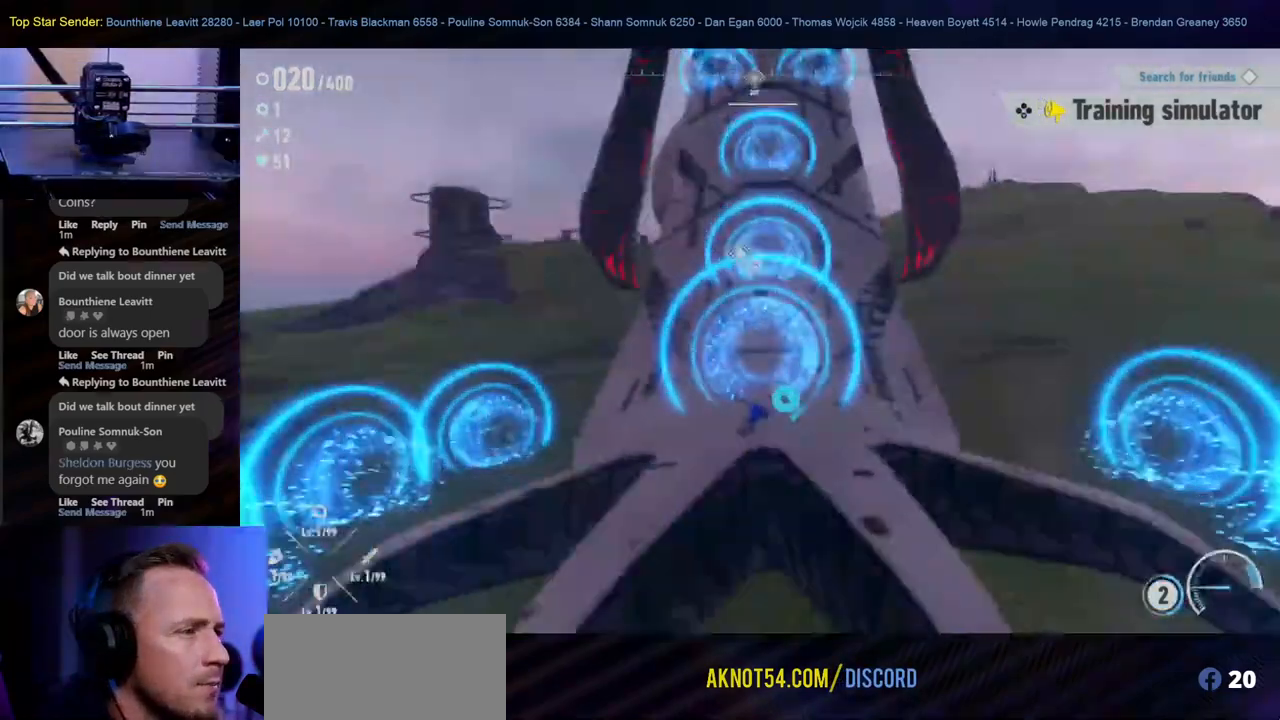
{"buttons": [], "left_stick": "up", "right_stick": "center"}
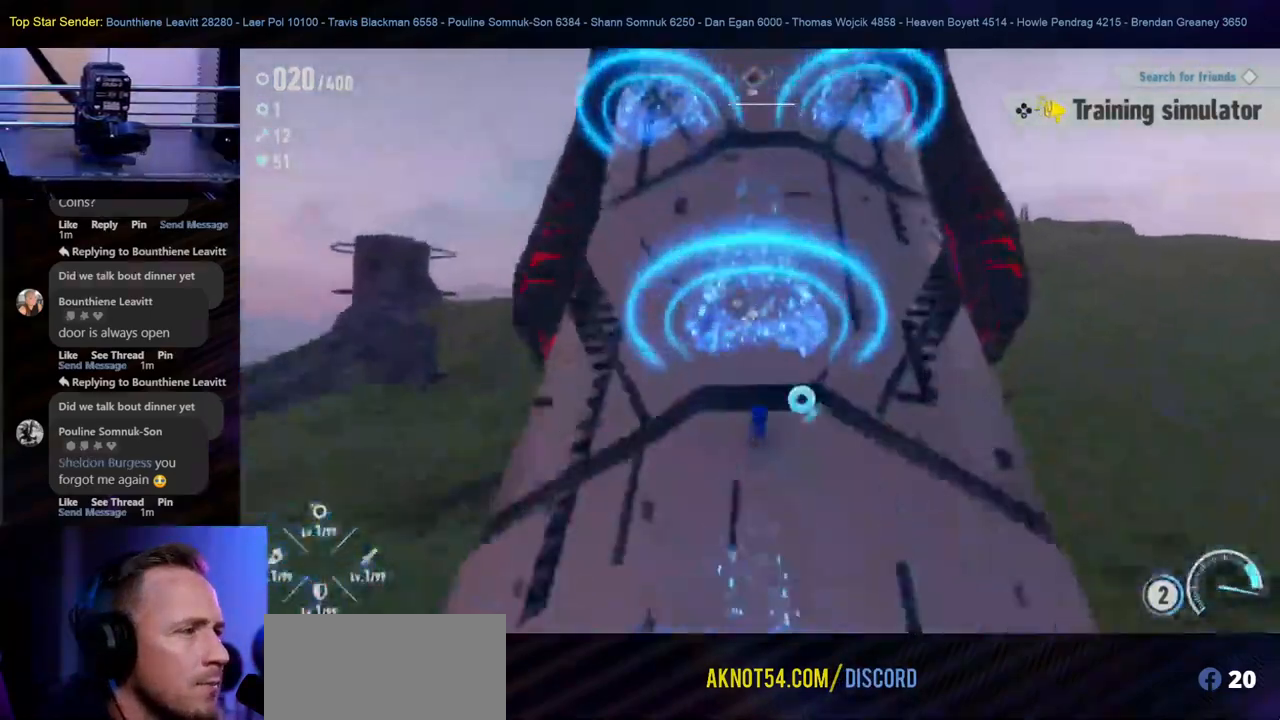
{"buttons": [], "left_stick": "up", "right_stick": "center", "events": []}
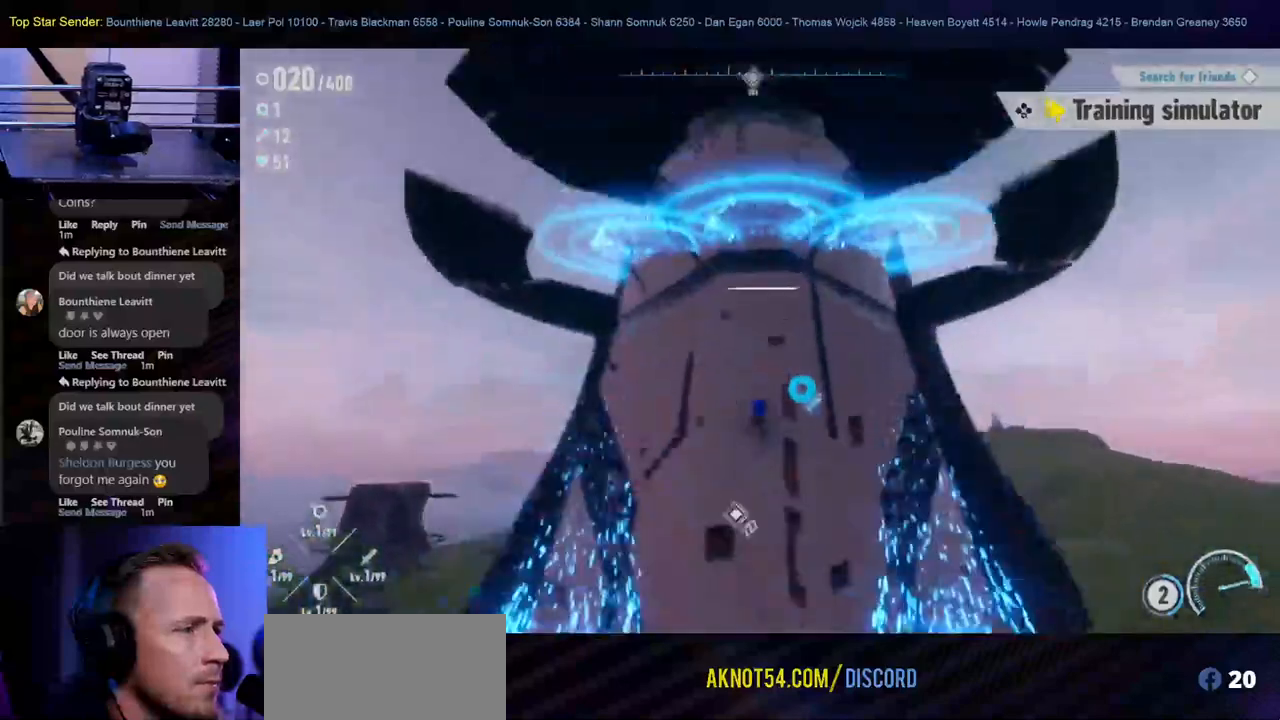
{"buttons": [], "left_stick": "up", "right_stick": "center", "events": []}
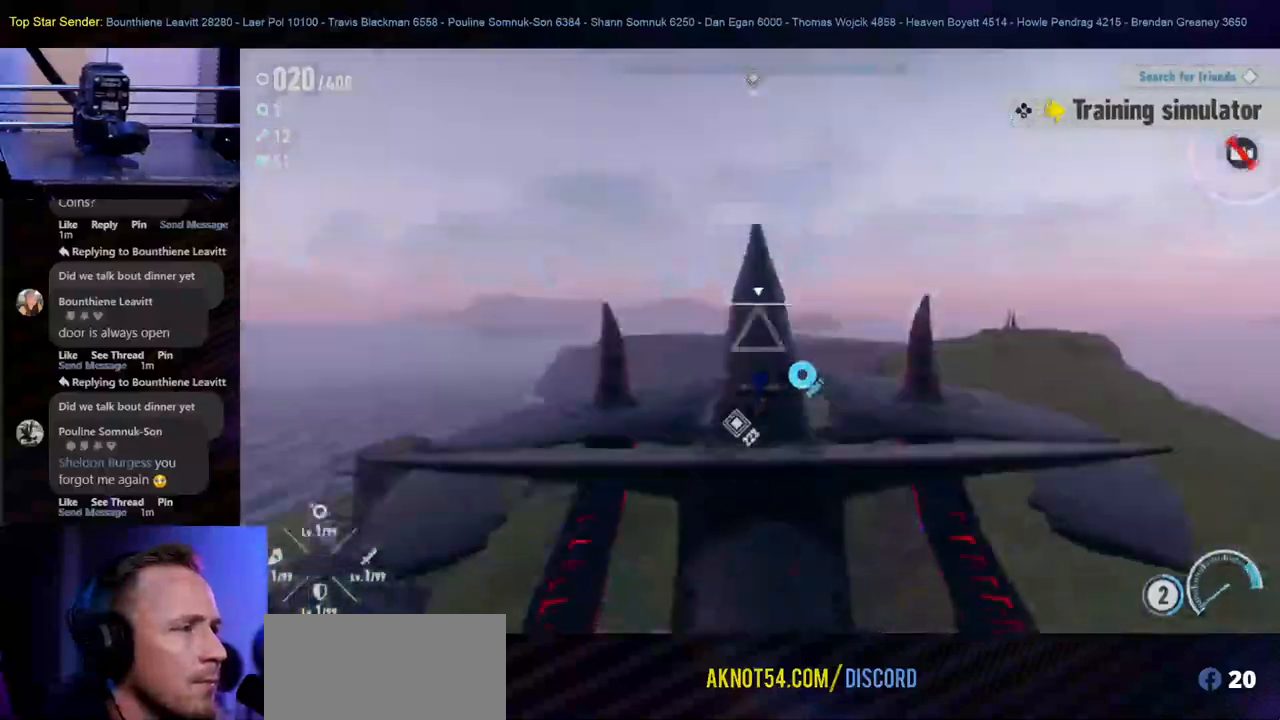
{"buttons": [], "left_stick": "up", "right_stick": "center", "events": []}
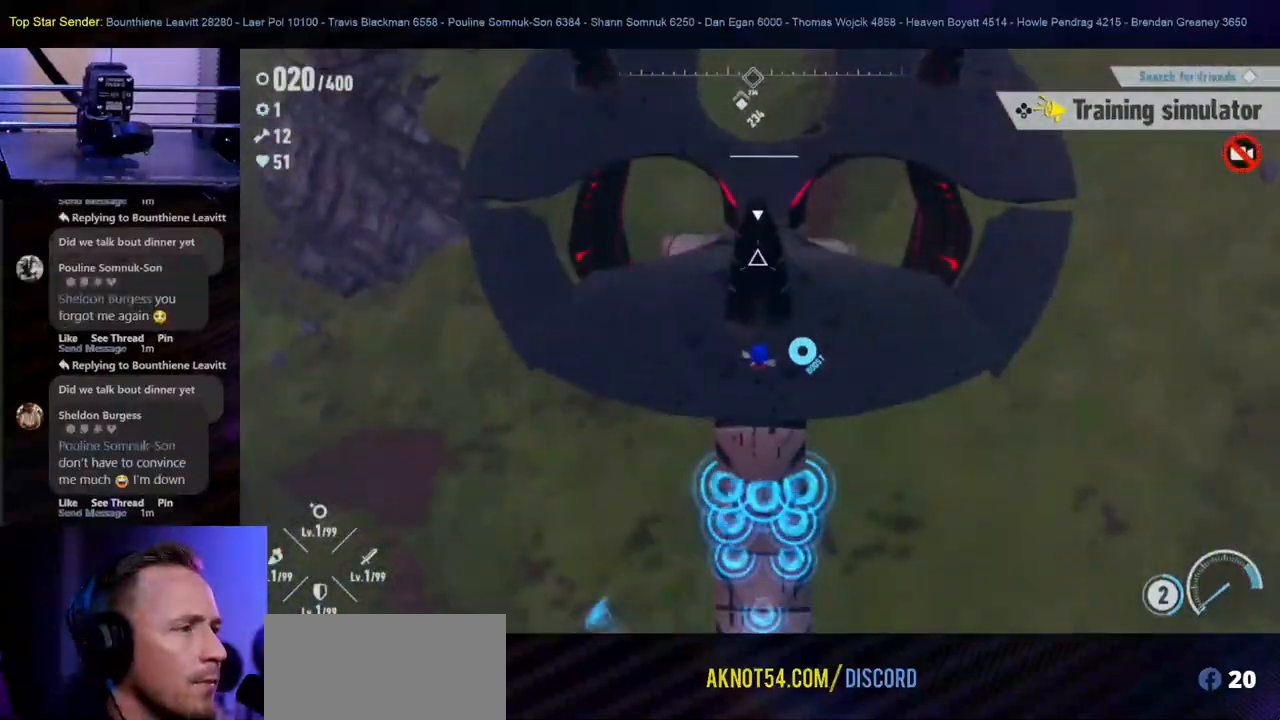
{"buttons": [], "left_stick": "up", "right_stick": "center", "events": []}
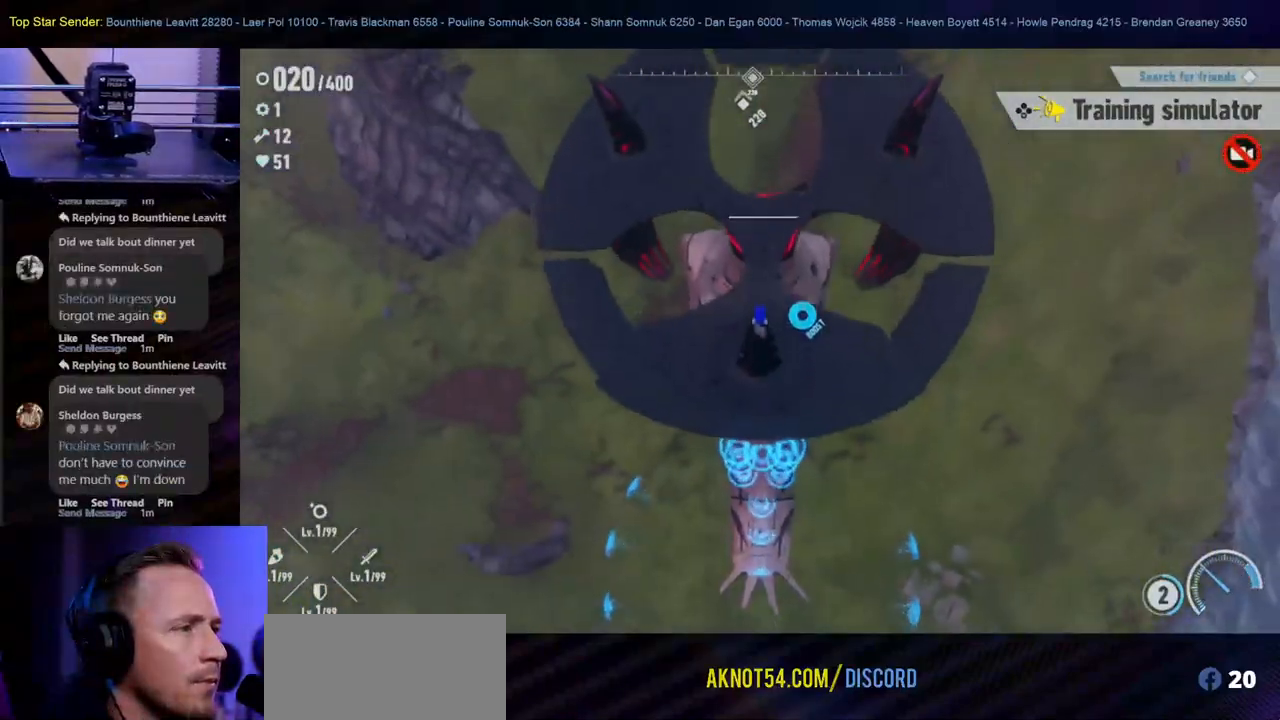
{"buttons": [], "left_stick": "down", "right_stick": "center", "events": [[133, "left_stick", "center"], [417, "left_stick", "down"]]}
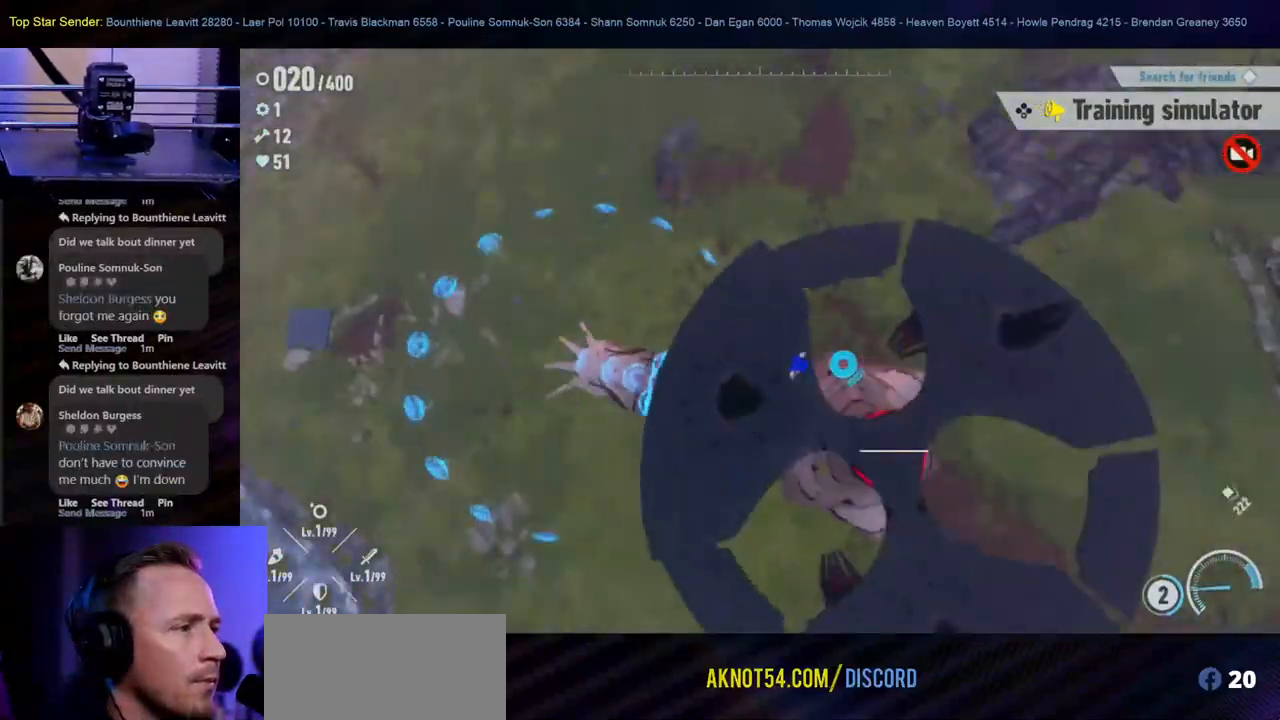
{"buttons": [], "left_stick": "up", "right_stick": "center", "events": [[117, "left_stick", "center"], [317, "left_stick", "up"]]}
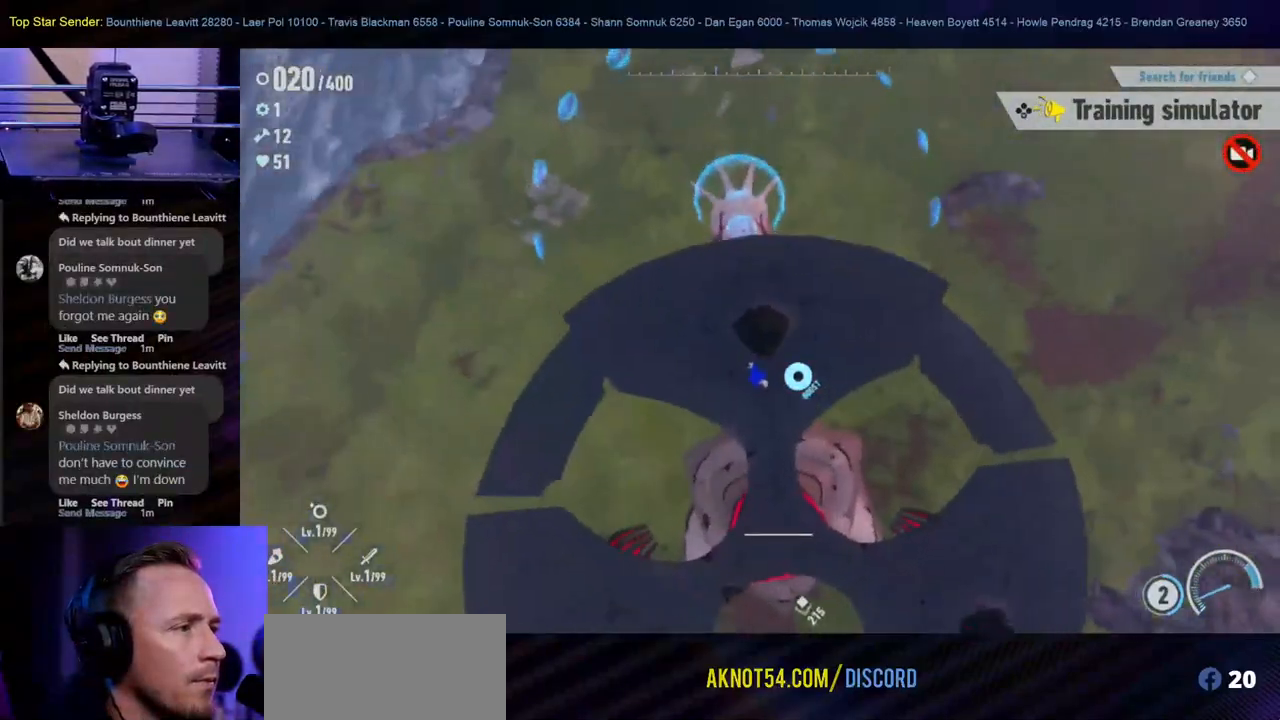
{"buttons": [], "left_stick": "up", "right_stick": "center", "events": [[383, "Y", "down"], [483, "Y", "up"]]}
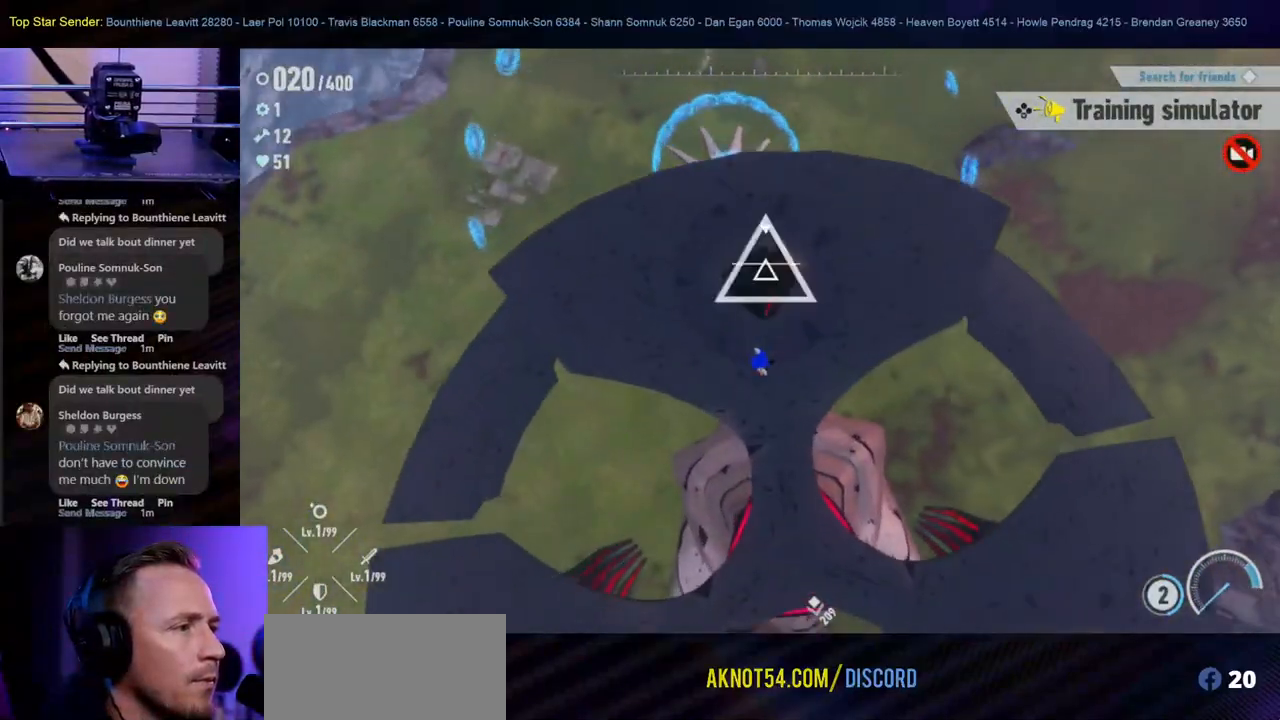
{"buttons": ["Y"], "left_stick": "up", "right_stick": "center", "events": [[67, "Y", "down"], [133, "Y", "up"], [200, "Y", "down"], [300, "Y", "up"], [467, "Y", "down"]]}
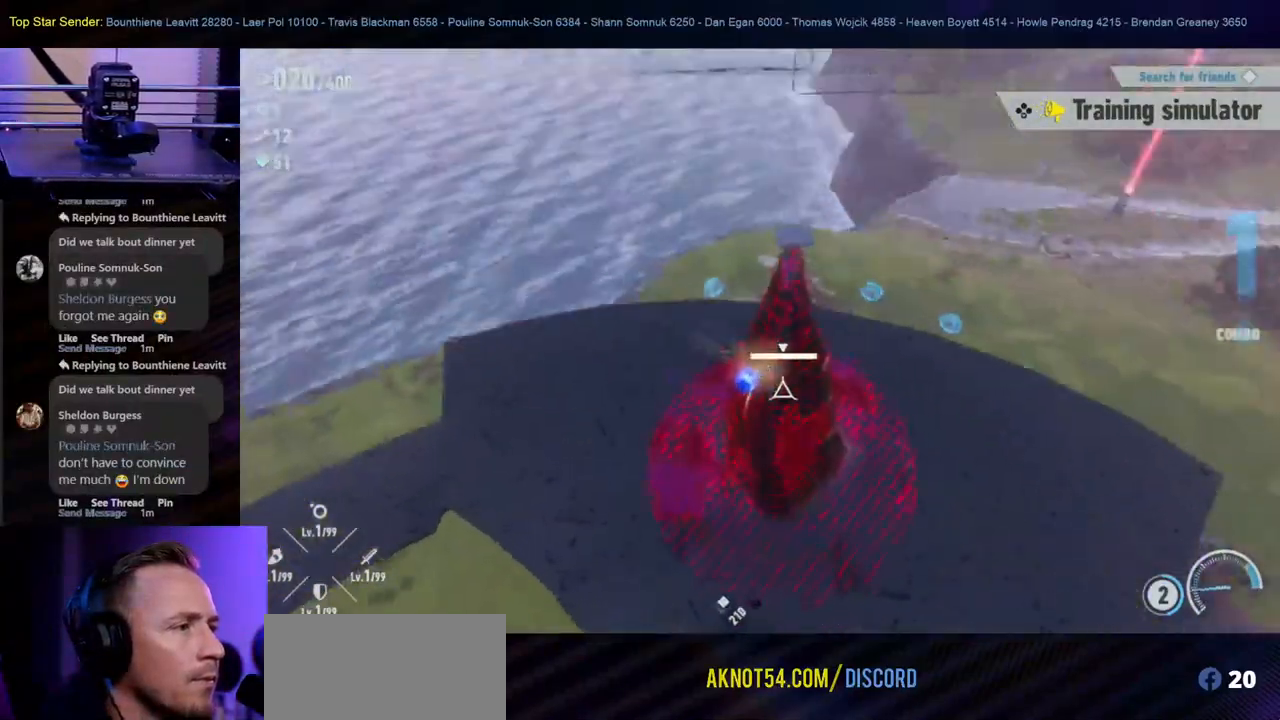
{"buttons": ["Y"], "left_stick": "up", "right_stick": "center", "events": [[17, "Y", "up"], [100, "Y", "down"], [183, "Y", "up"], [350, "Y", "down"], [417, "Y", "up"], [483, "Y", "down"]]}
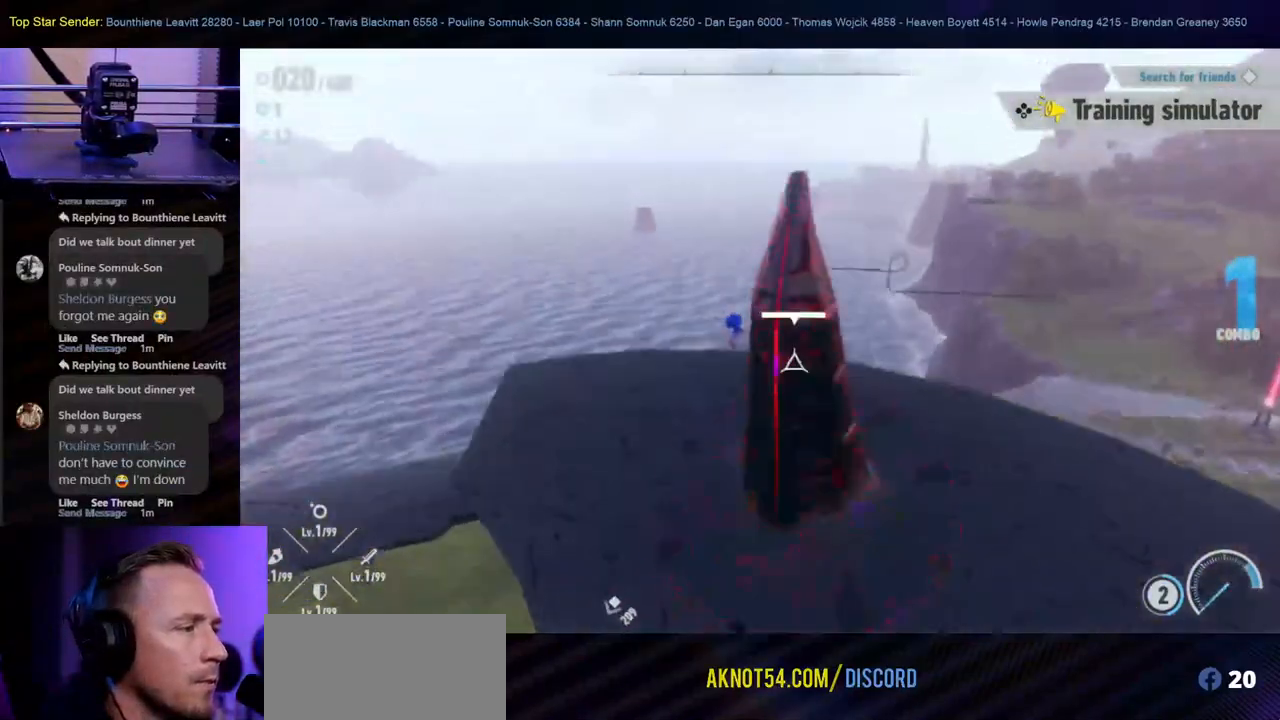
{"buttons": [], "left_stick": "up", "right_stick": "center", "events": [[333, "Y", "up"], [383, "Y", "down"], [483, "Y", "up"]]}
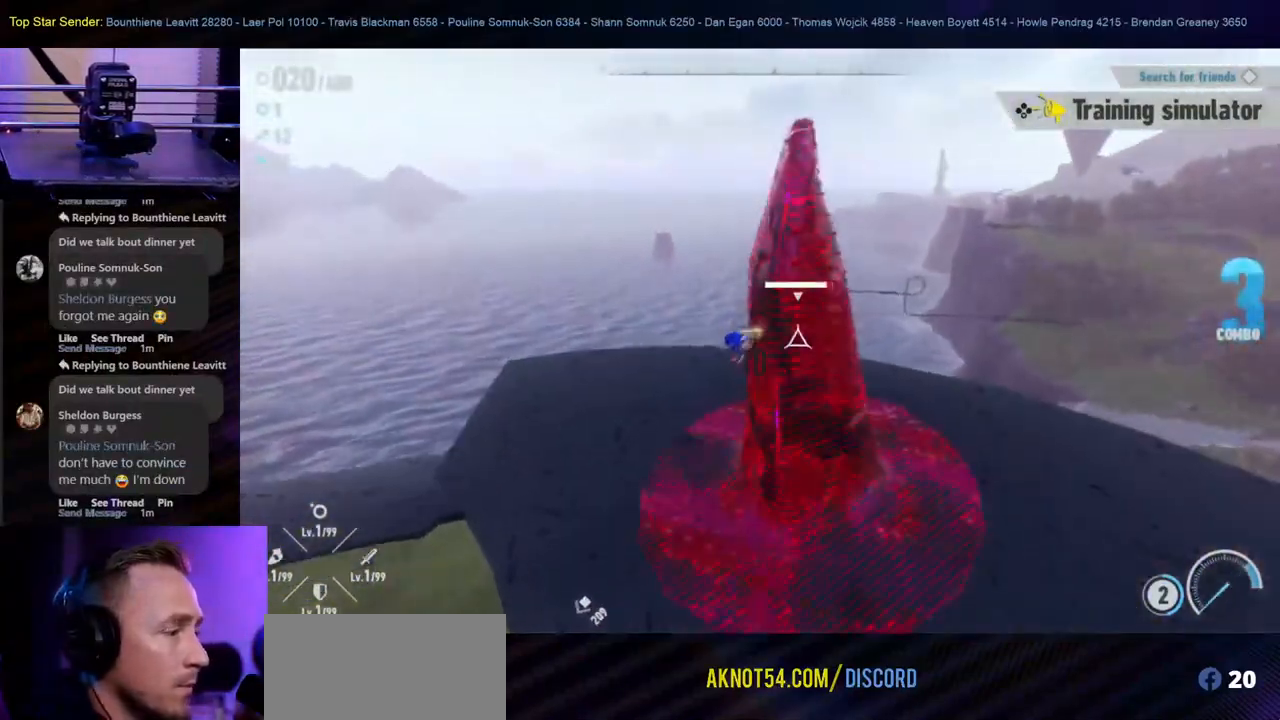
{"buttons": [], "left_stick": "center", "right_stick": "center", "events": [[67, "Y", "down"], [100, "left_stick", "center"], [150, "Y", "up"], [200, "Y", "down"], [300, "Y", "up"], [367, "Y", "down"], [467, "Y", "up"]]}
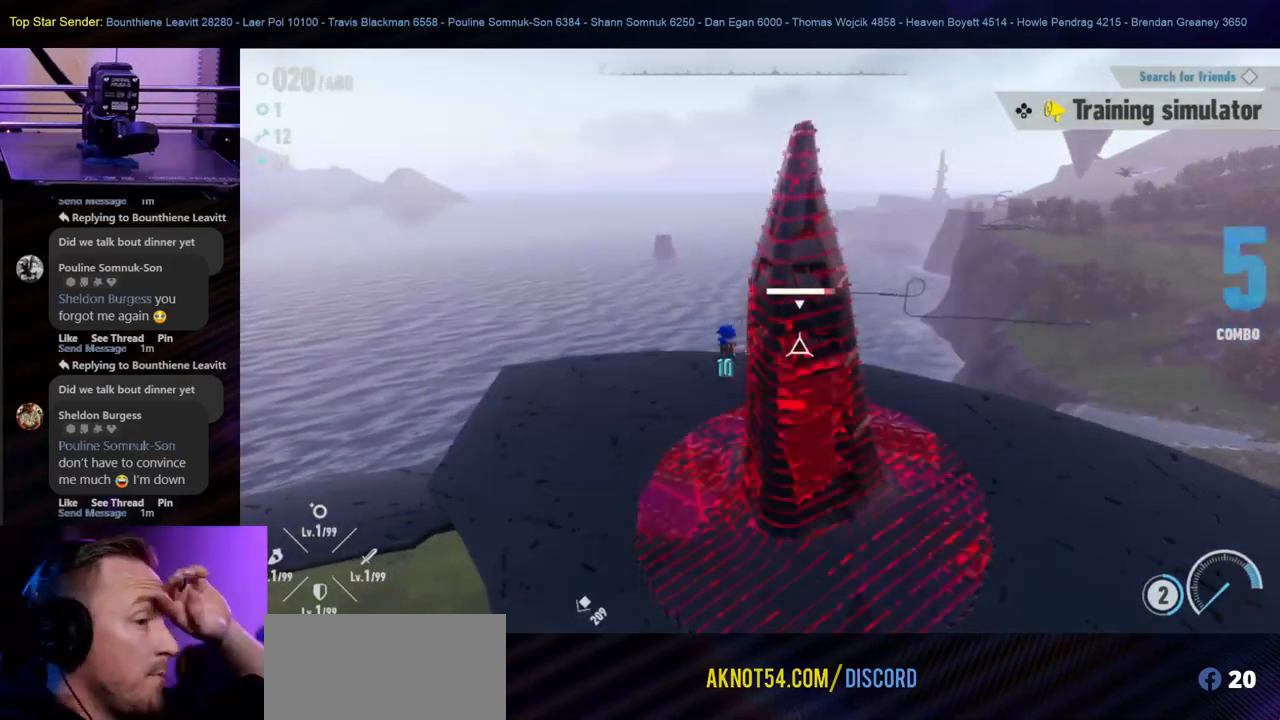
{"buttons": ["Y"], "left_stick": "center", "right_stick": "center", "events": [[17, "Y", "down"], [133, "Y", "up"], [183, "Y", "down"], [283, "Y", "up"], [350, "Y", "down"], [450, "Y", "up"], [500, "Y", "down"]]}
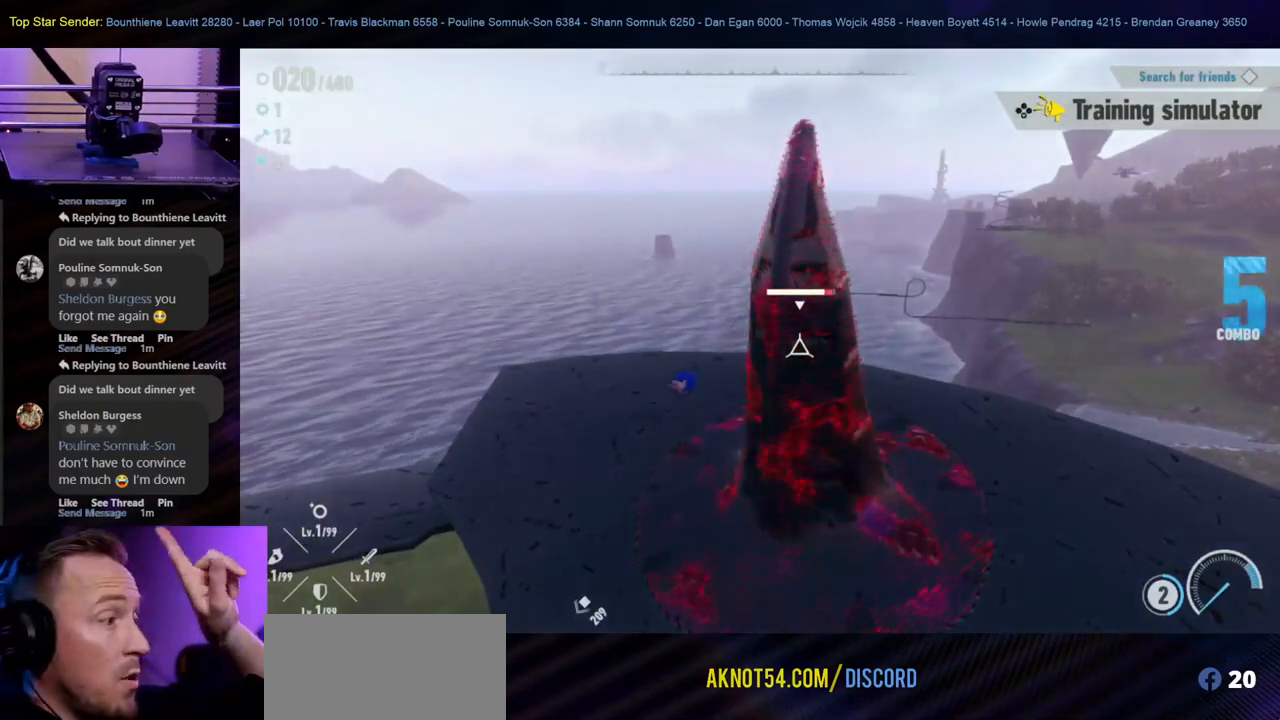
{"buttons": ["Y"], "left_stick": "center", "right_stick": "center", "events": [[267, "Y", "up"], [333, "Y", "down"], [417, "Y", "up"], [467, "Y", "down"]]}